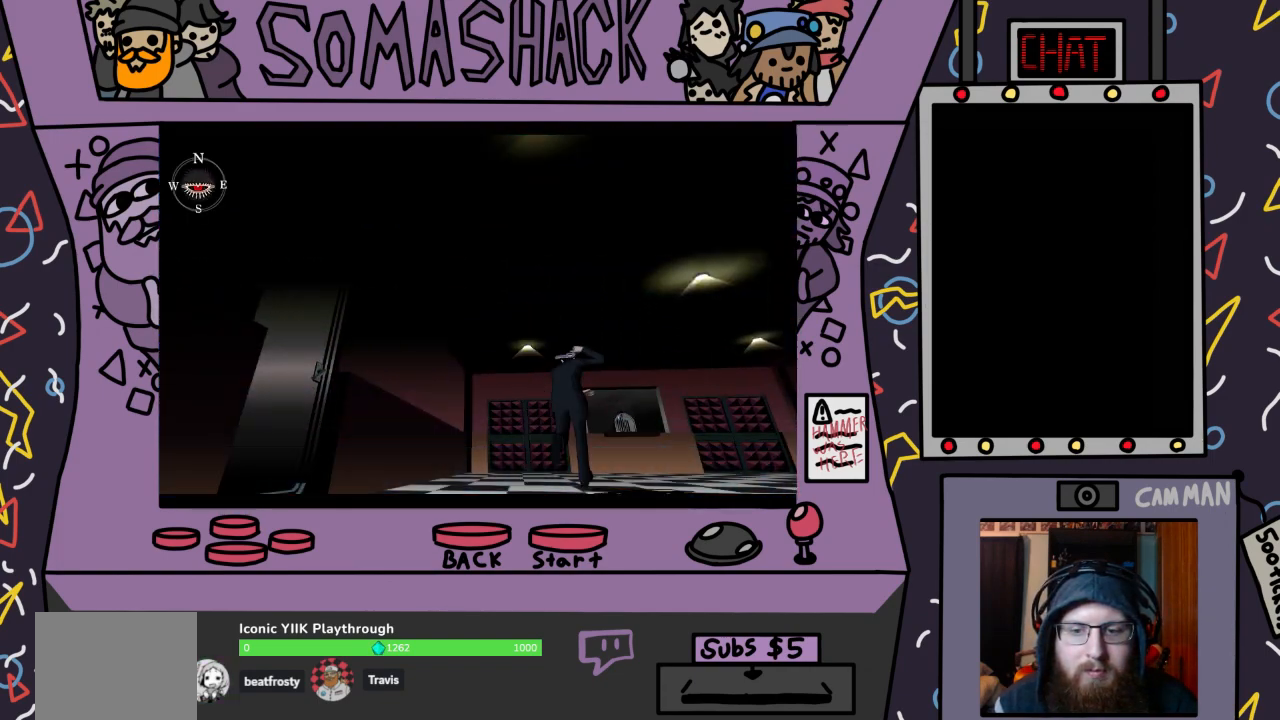
Gameplay with a controller (PlayStation layout); each line is a JSON object with the inputs held at the frame after it. "events" lists button and stick changes between this image and that frame as [ms after this image, input, new state], when the widget could be followed in between.
{"buttons": [], "left_stick": "center", "right_stick": "center", "events": [[400, "CROSS", "up"]]}
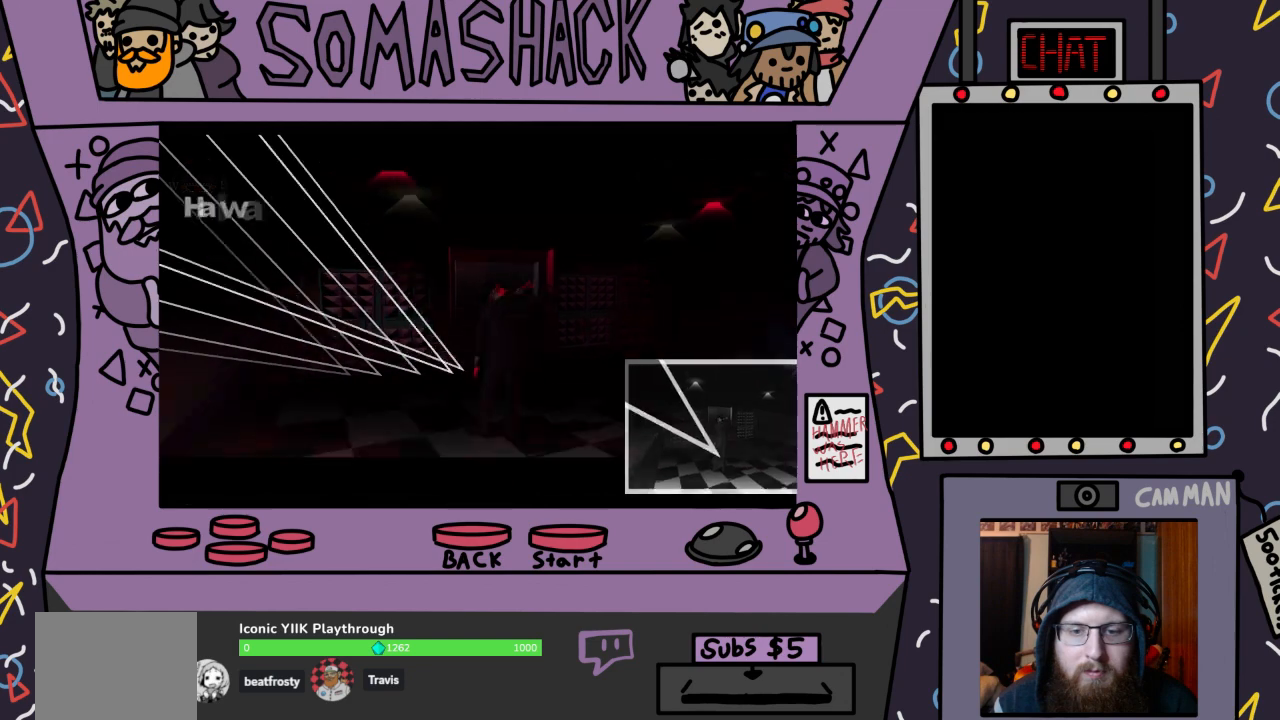
{"buttons": ["CROSS"], "left_stick": "center", "right_stick": "center", "events": [[400, "CROSS", "down"]]}
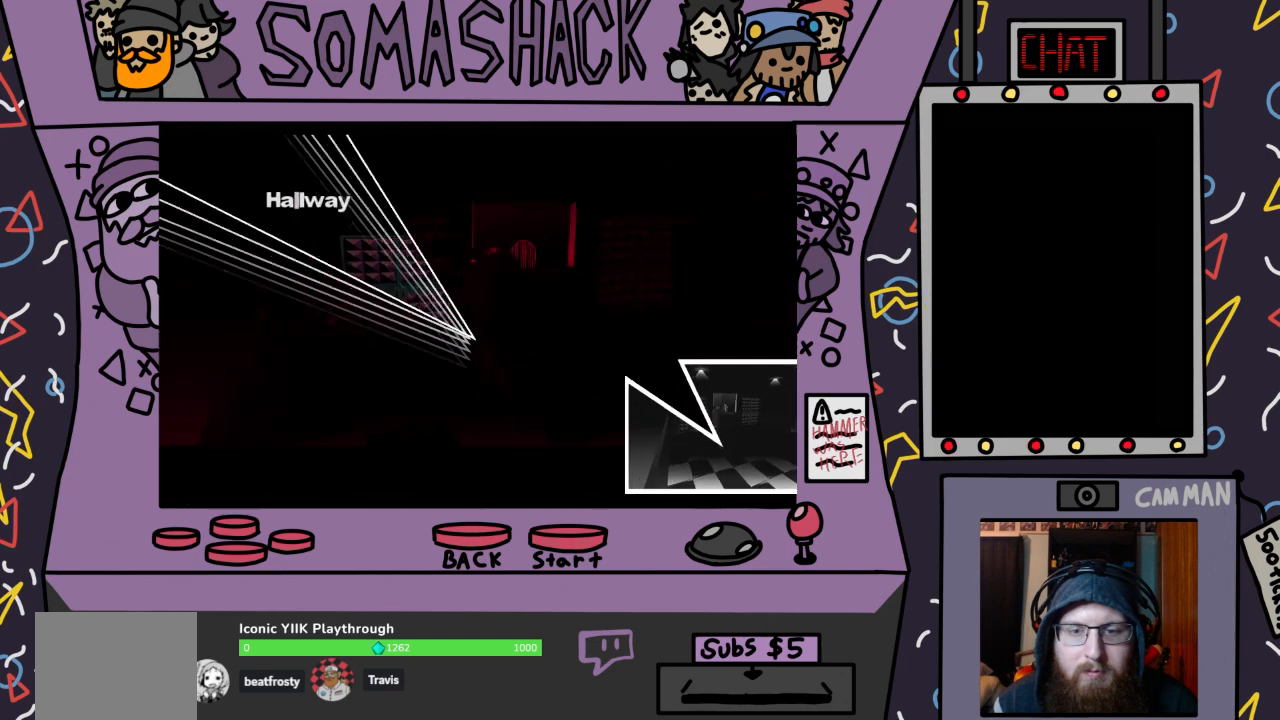
{"buttons": [], "left_stick": "up-left", "right_stick": "center", "events": [[167, "CROSS", "up"], [333, "left_stick", "up-left"]]}
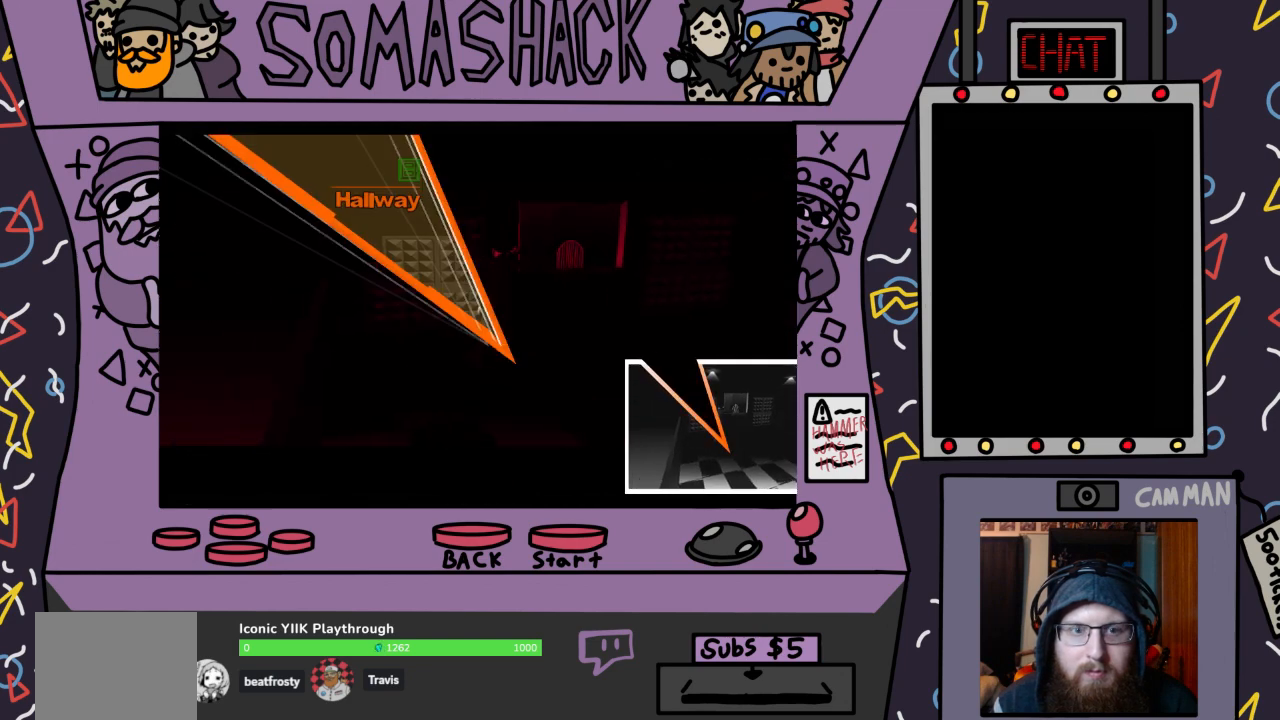
{"buttons": ["CROSS"], "left_stick": "up-left", "right_stick": "center", "events": [[367, "CROSS", "down"]]}
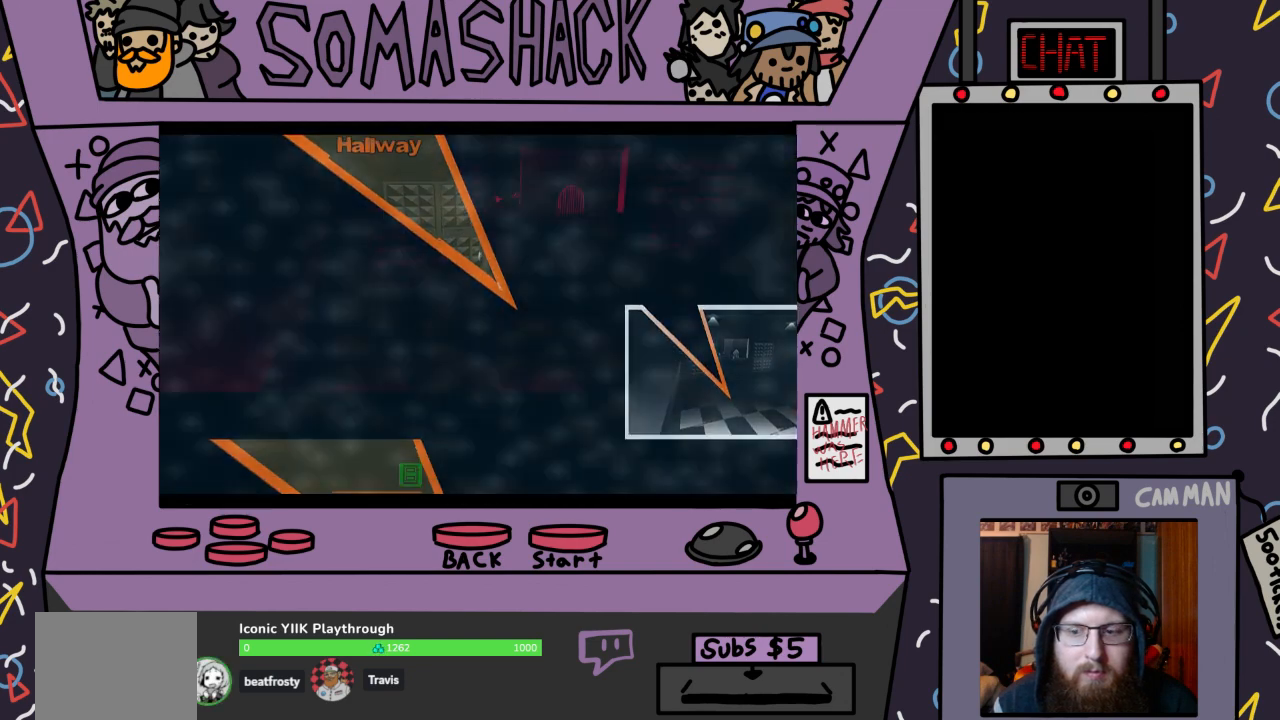
{"buttons": ["CROSS"], "left_stick": "center", "right_stick": "center", "events": [[167, "left_stick", "center"]]}
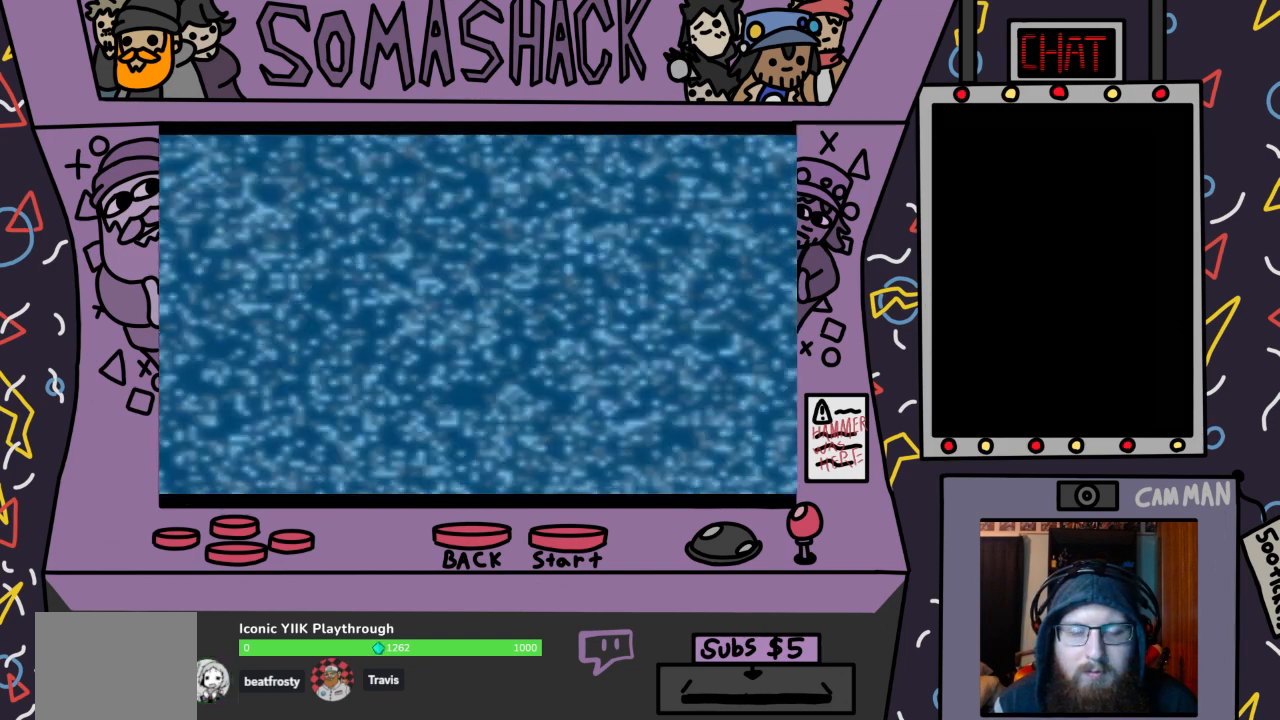
{"buttons": ["CROSS"], "left_stick": "center", "right_stick": "center", "events": [[167, "CROSS", "up"], [400, "CROSS", "down"]]}
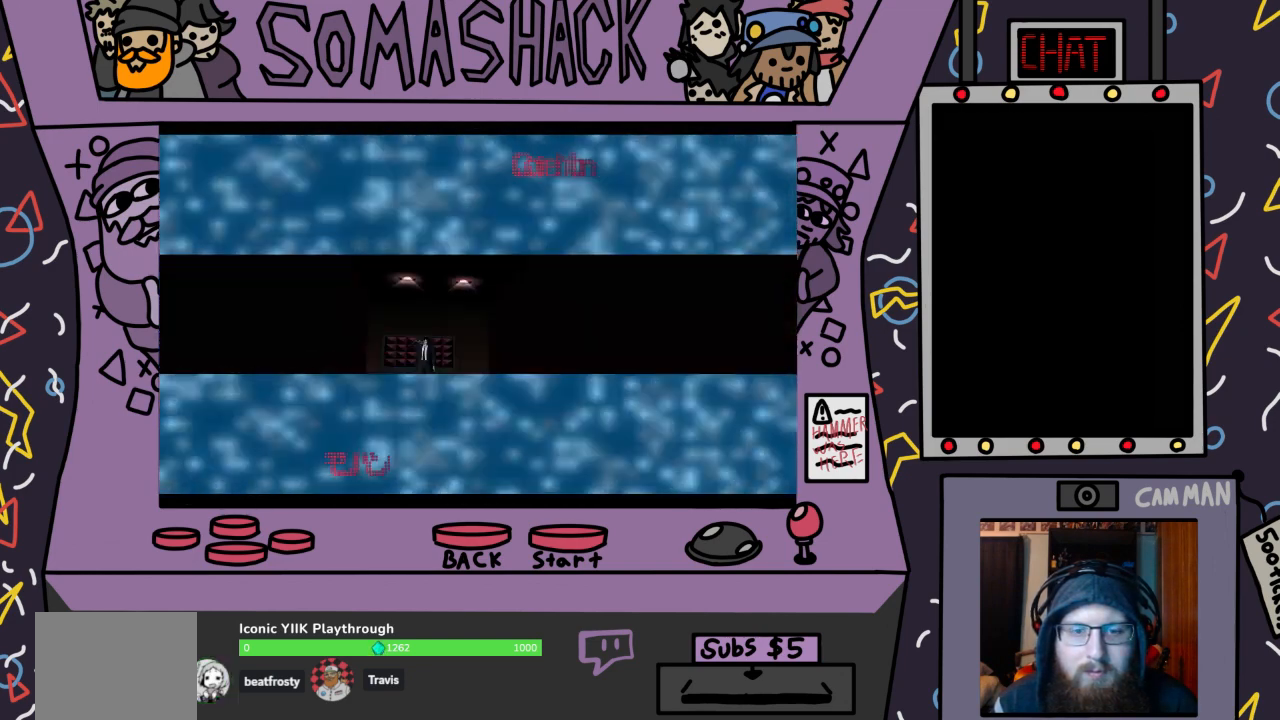
{"buttons": [], "left_stick": "center", "right_stick": "center", "events": [[100, "CROSS", "up"]]}
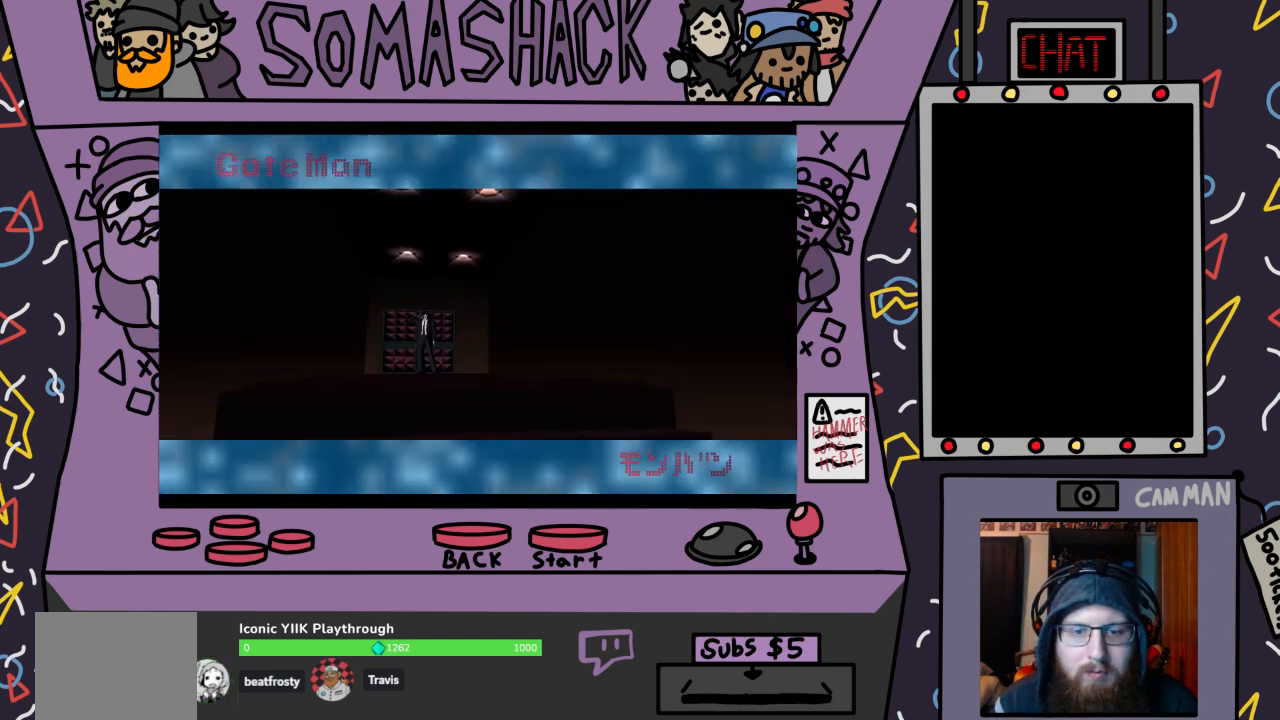
{"buttons": [], "left_stick": "center", "right_stick": "center", "events": [[67, "CROSS", "down"], [500, "CROSS", "up"]]}
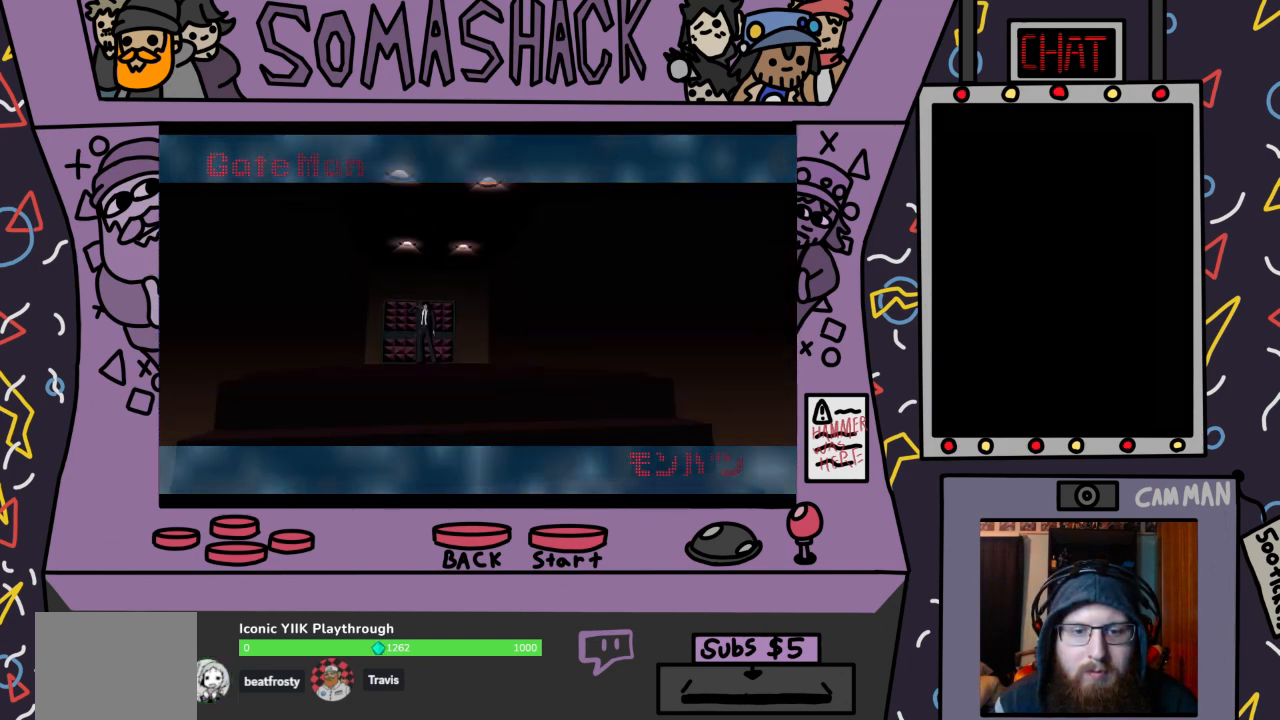
{"buttons": ["CROSS"], "left_stick": "center", "right_stick": "center", "events": [[100, "CROSS", "down"]]}
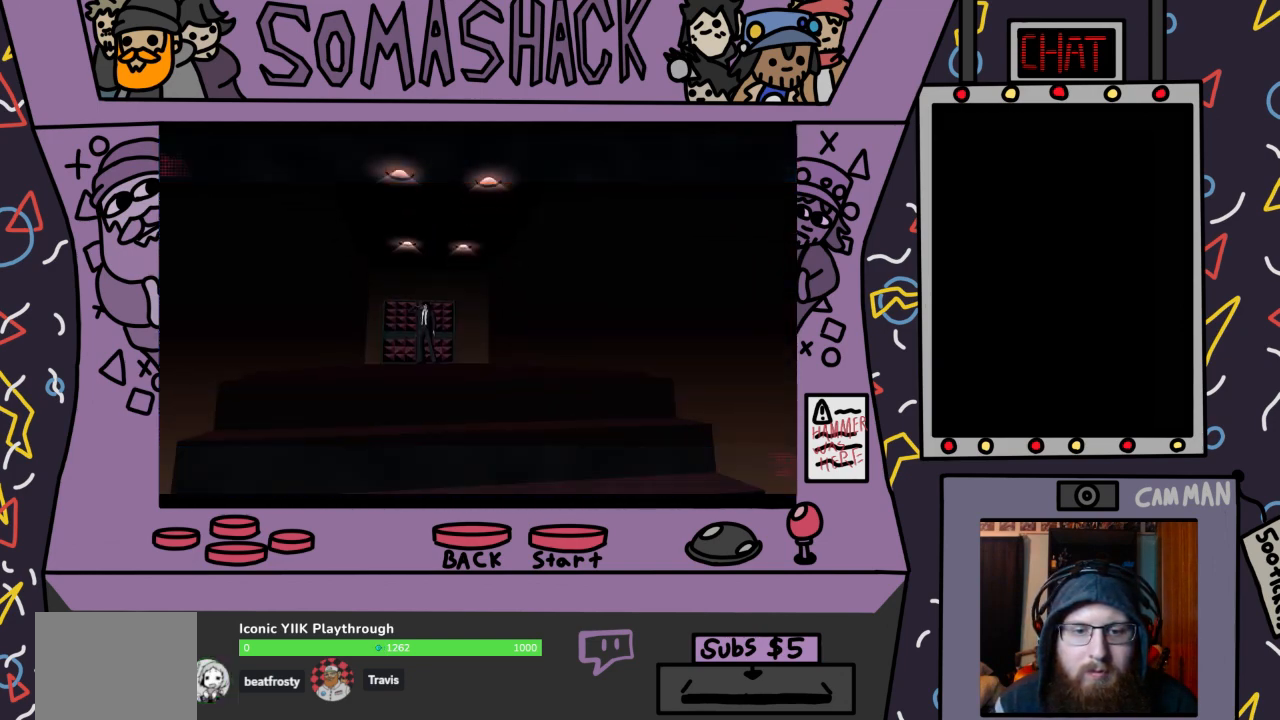
{"buttons": ["CROSS"], "left_stick": "center", "right_stick": "center", "events": [[100, "CROSS", "up"], [233, "CROSS", "down"]]}
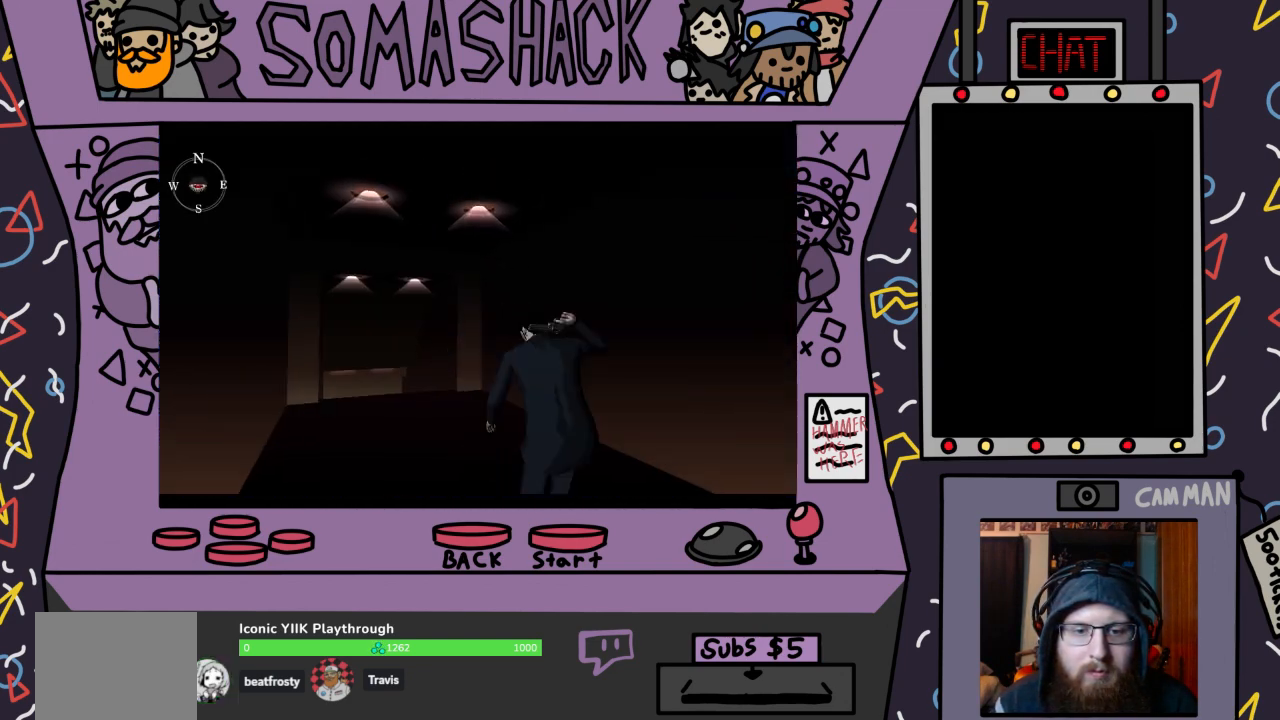
{"buttons": ["CROSS"], "left_stick": "center", "right_stick": "center", "events": []}
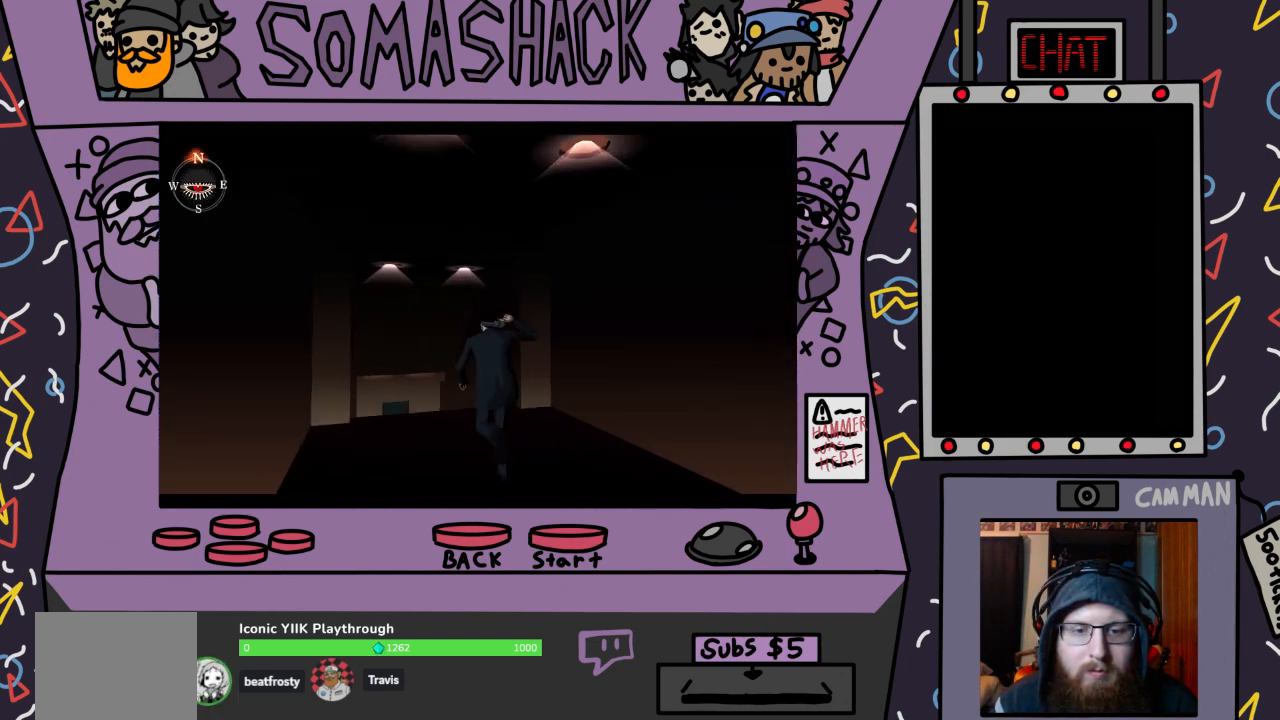
{"buttons": ["CROSS"], "left_stick": "center", "right_stick": "center", "events": []}
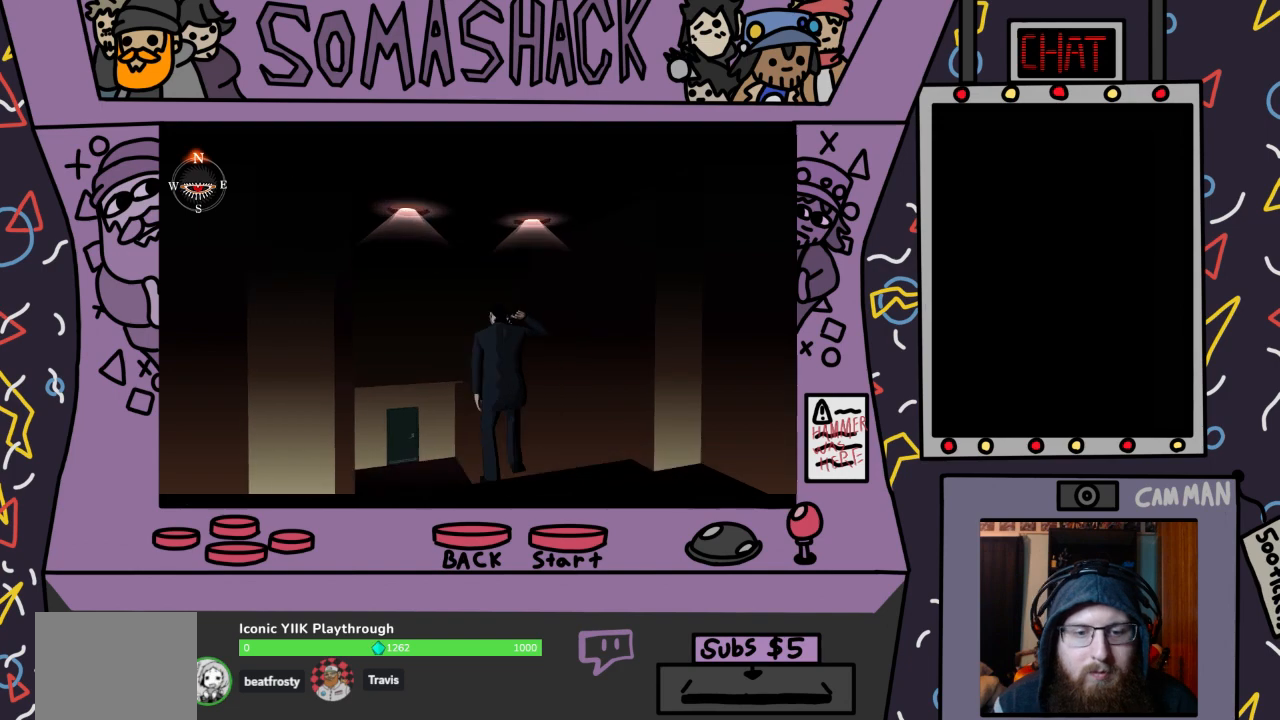
{"buttons": ["CROSS"], "left_stick": "up-left", "right_stick": "center", "events": [[500, "left_stick", "up-left"]]}
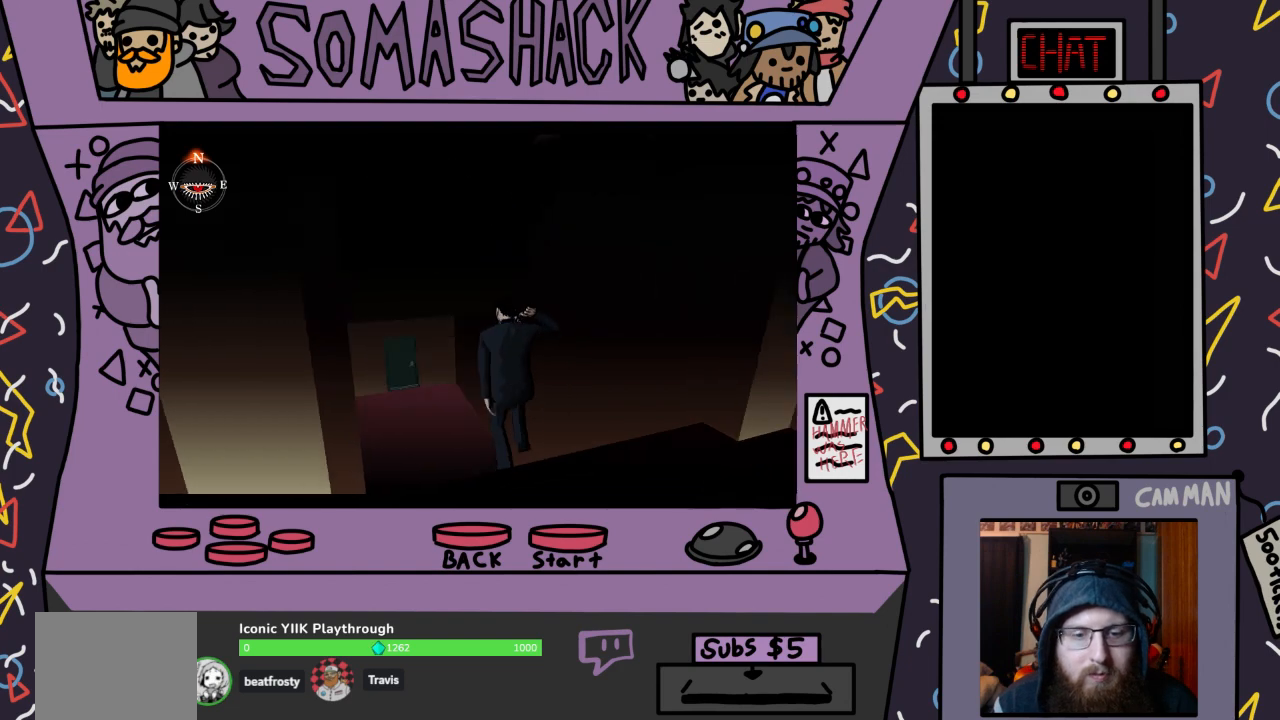
{"buttons": ["CROSS"], "left_stick": "center", "right_stick": "center", "events": [[200, "left_stick", "center"]]}
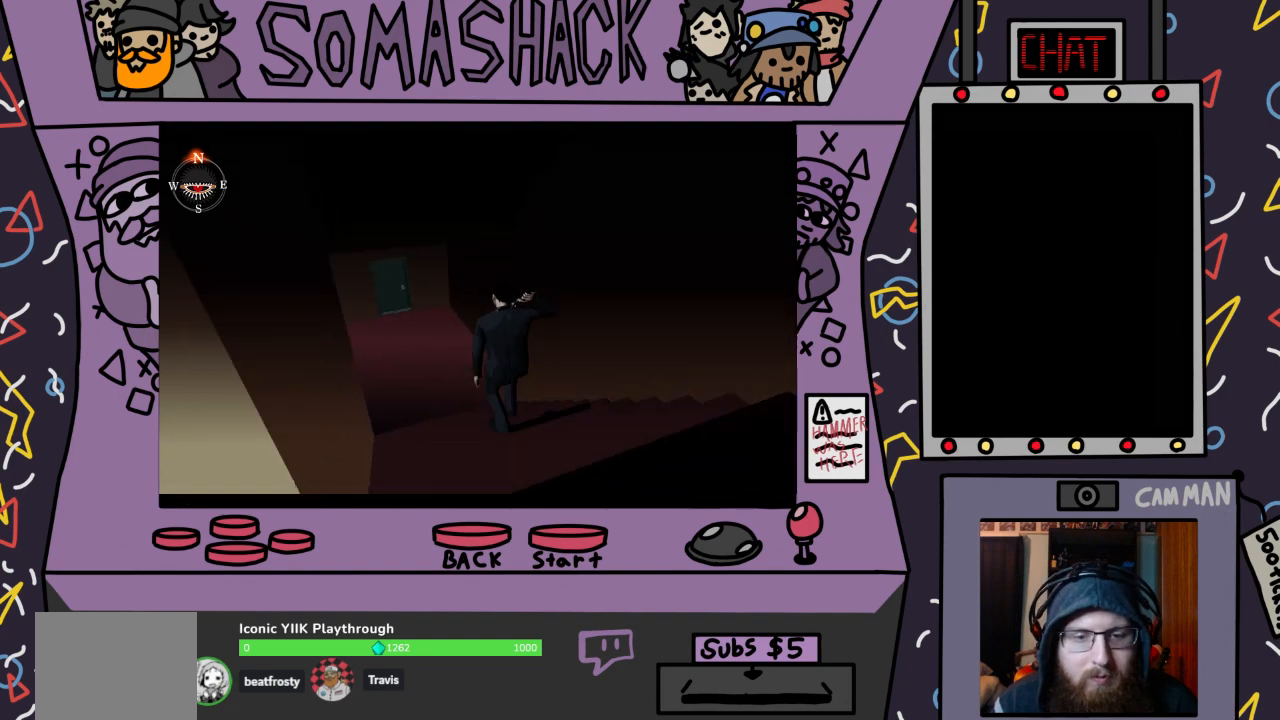
{"buttons": ["CROSS"], "left_stick": "center", "right_stick": "center", "events": []}
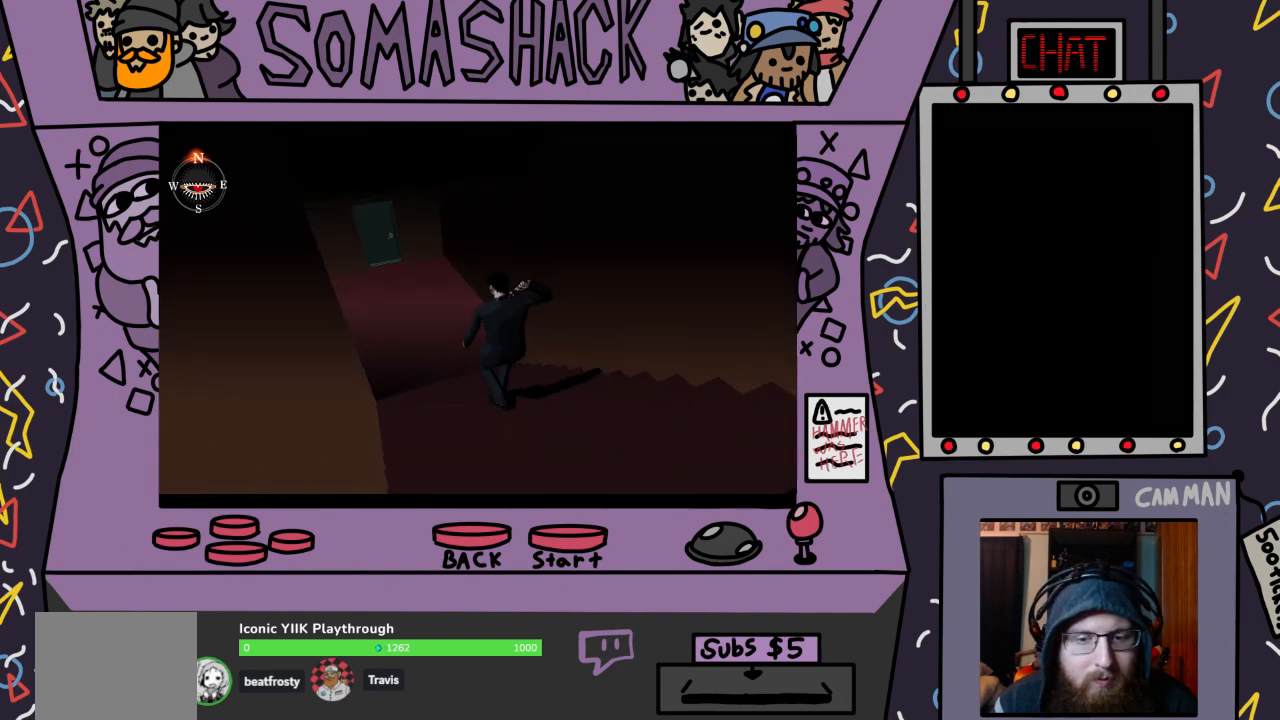
{"buttons": ["CROSS"], "left_stick": "center", "right_stick": "center", "events": []}
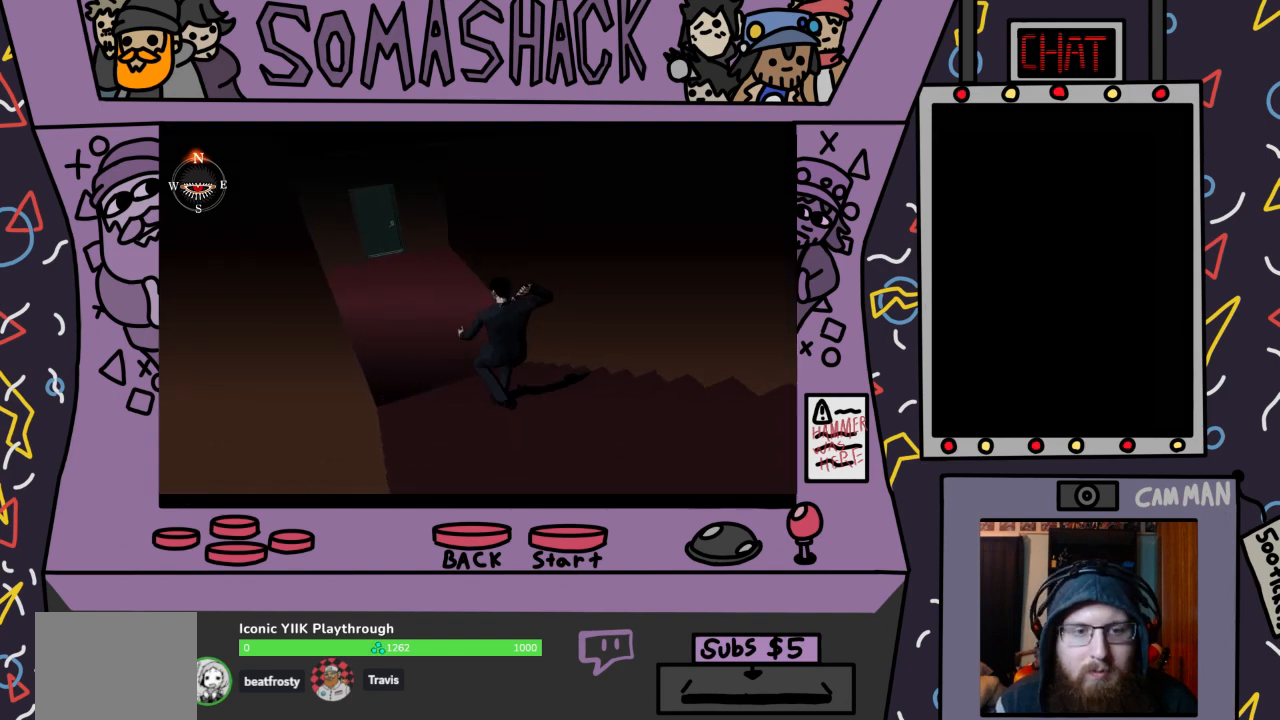
{"buttons": ["CROSS"], "left_stick": "center", "right_stick": "center", "events": []}
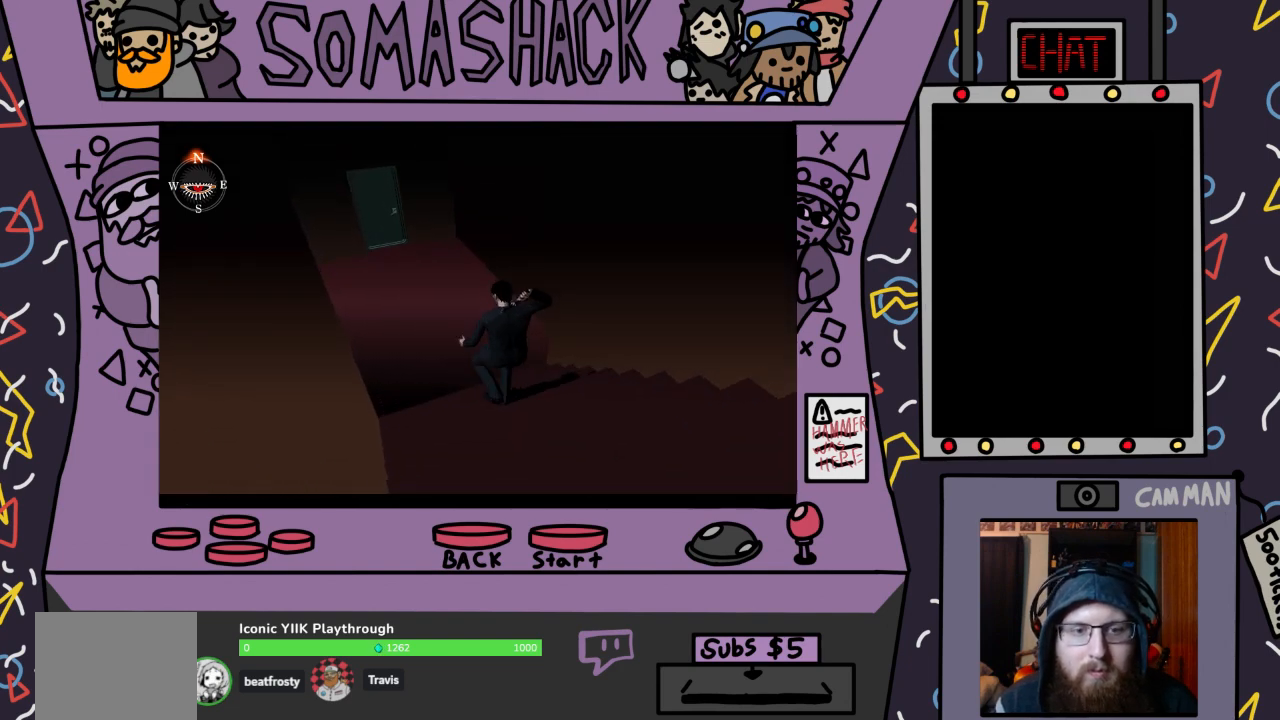
{"buttons": ["CROSS"], "left_stick": "center", "right_stick": "center", "events": []}
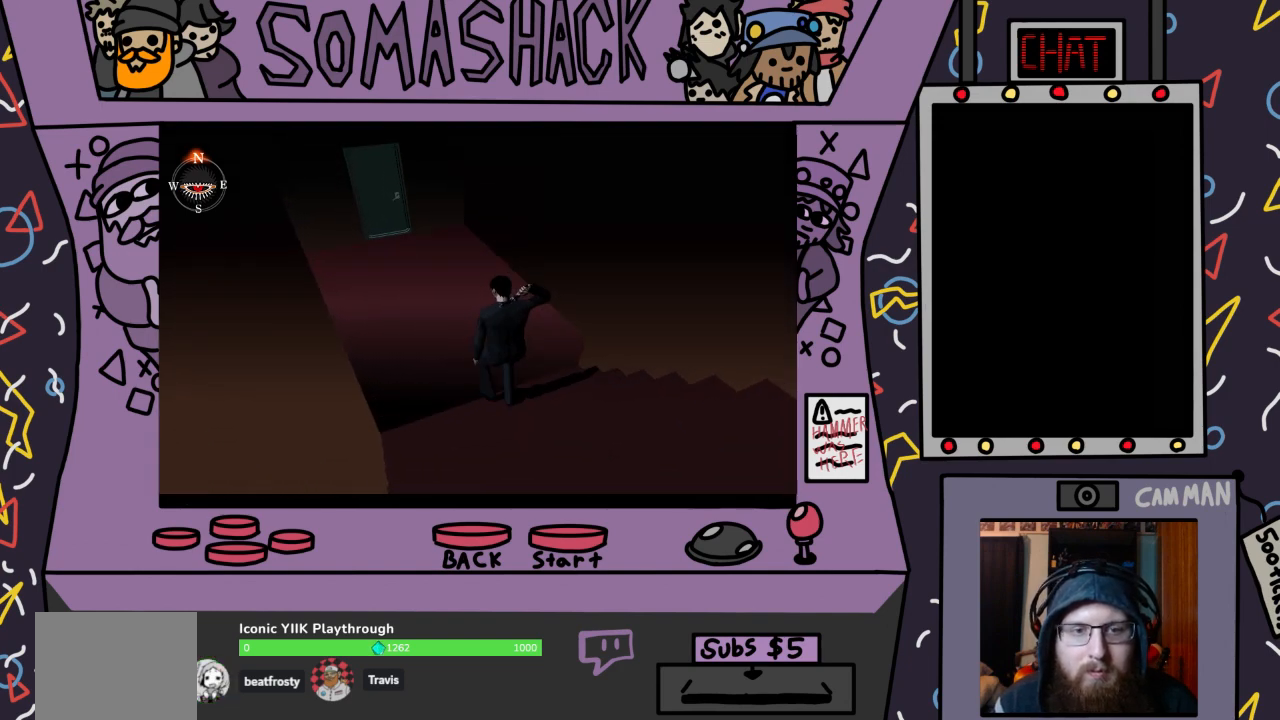
{"buttons": ["CROSS"], "left_stick": "center", "right_stick": "center", "events": []}
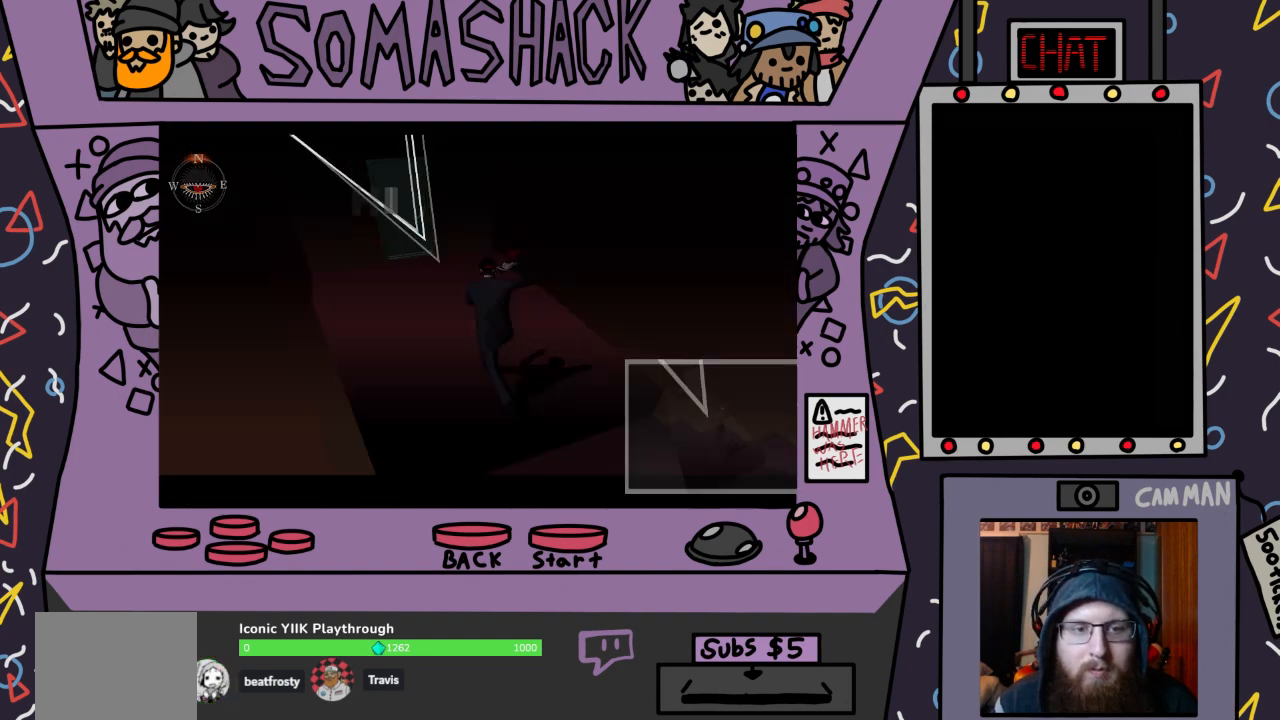
{"buttons": ["CROSS"], "left_stick": "up", "right_stick": "center", "events": [[500, "left_stick", "up"]]}
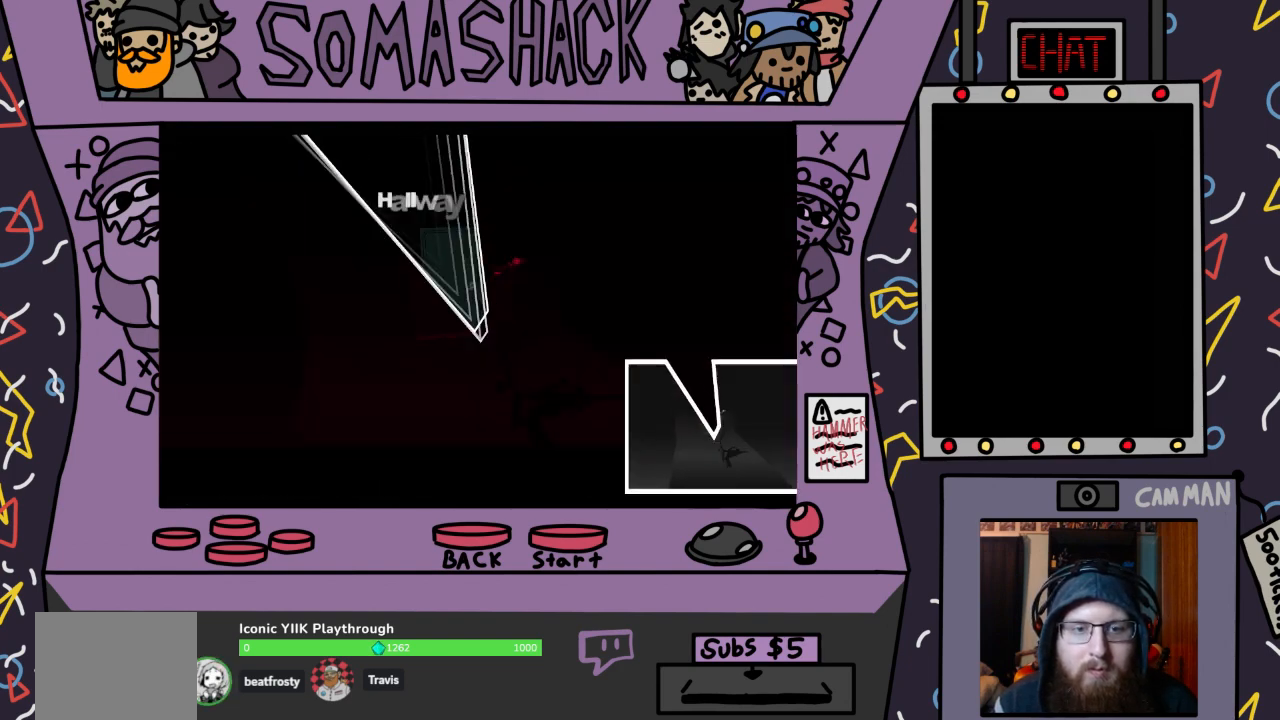
{"buttons": ["CROSS"], "left_stick": "center", "right_stick": "center", "events": [[200, "left_stick", "center"]]}
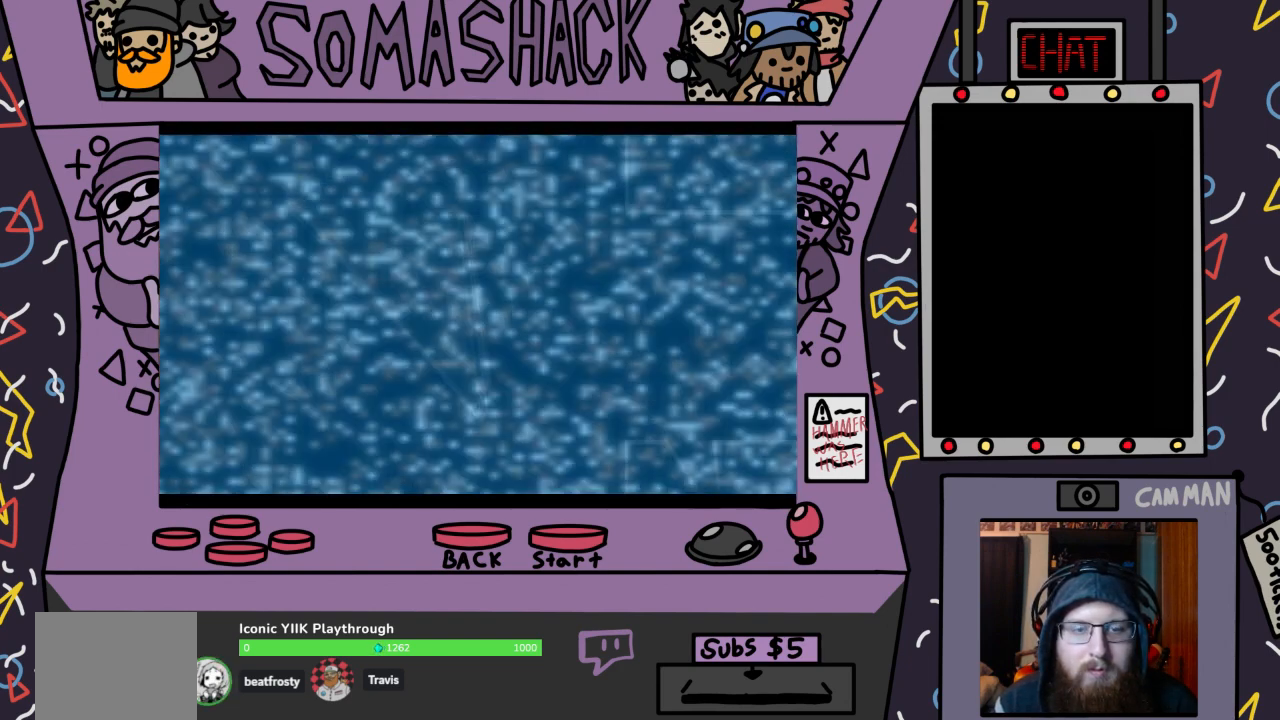
{"buttons": ["CROSS"], "left_stick": "center", "right_stick": "center", "events": []}
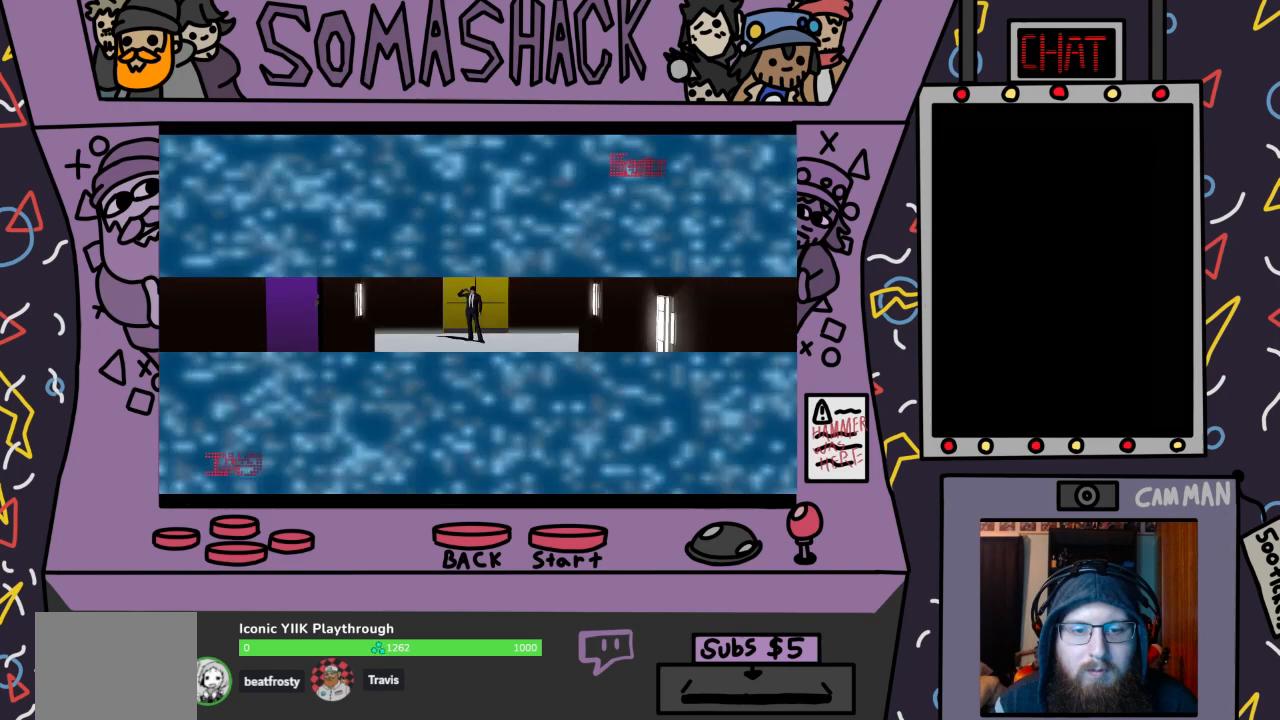
{"buttons": [], "left_stick": "center", "right_stick": "center", "events": [[467, "CROSS", "up"]]}
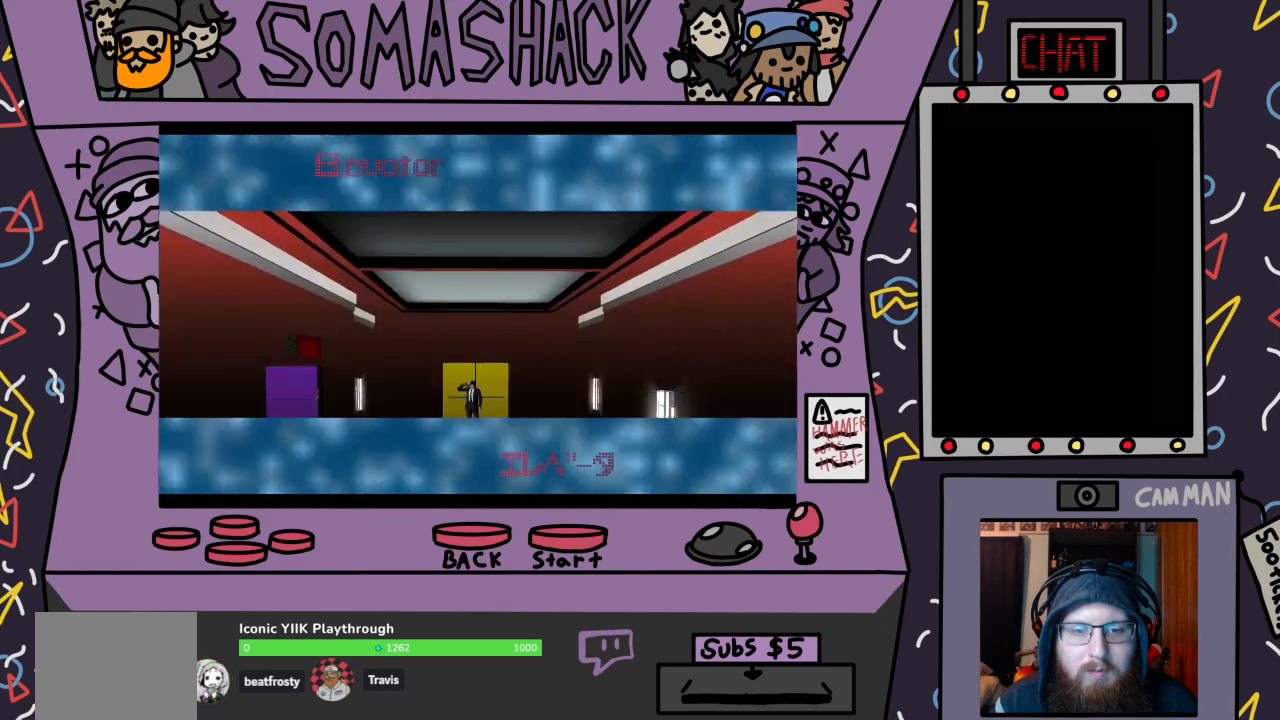
{"buttons": [], "left_stick": "center", "right_stick": "center", "events": [[200, "CROSS", "down"], [333, "CROSS", "up"]]}
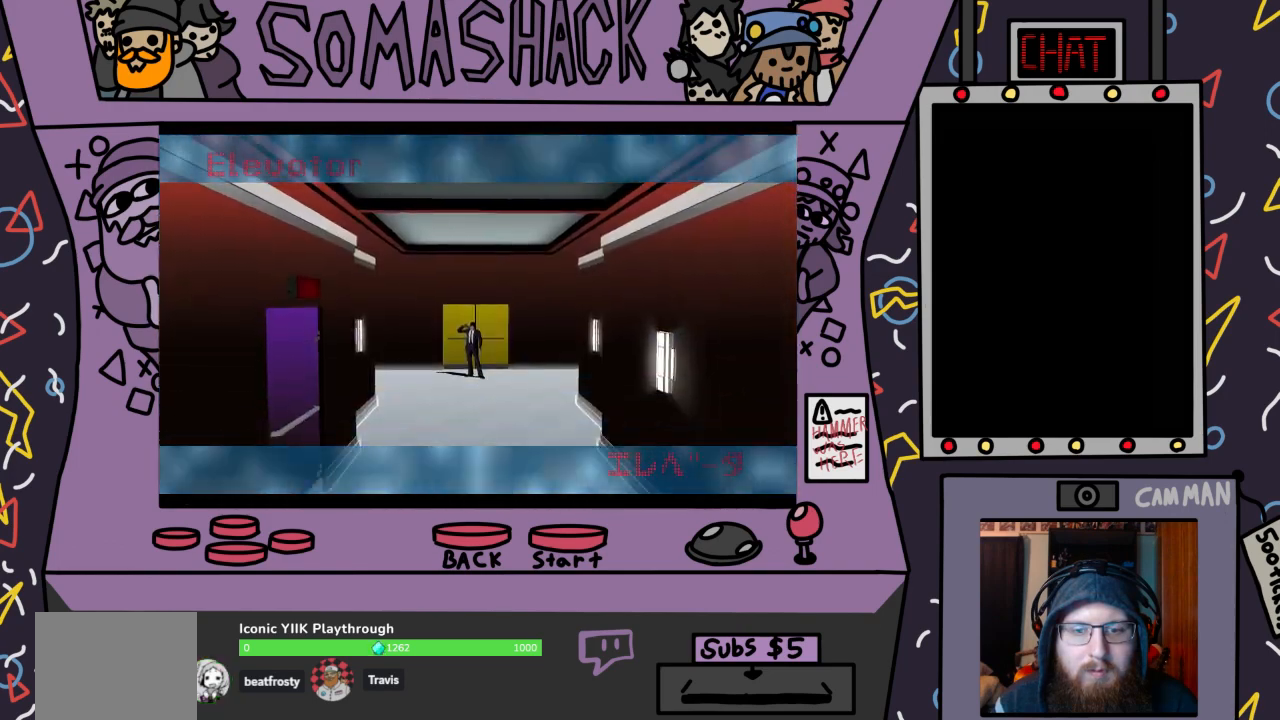
{"buttons": [], "left_stick": "center", "right_stick": "center", "events": [[267, "CROSS", "down"], [467, "CROSS", "up"]]}
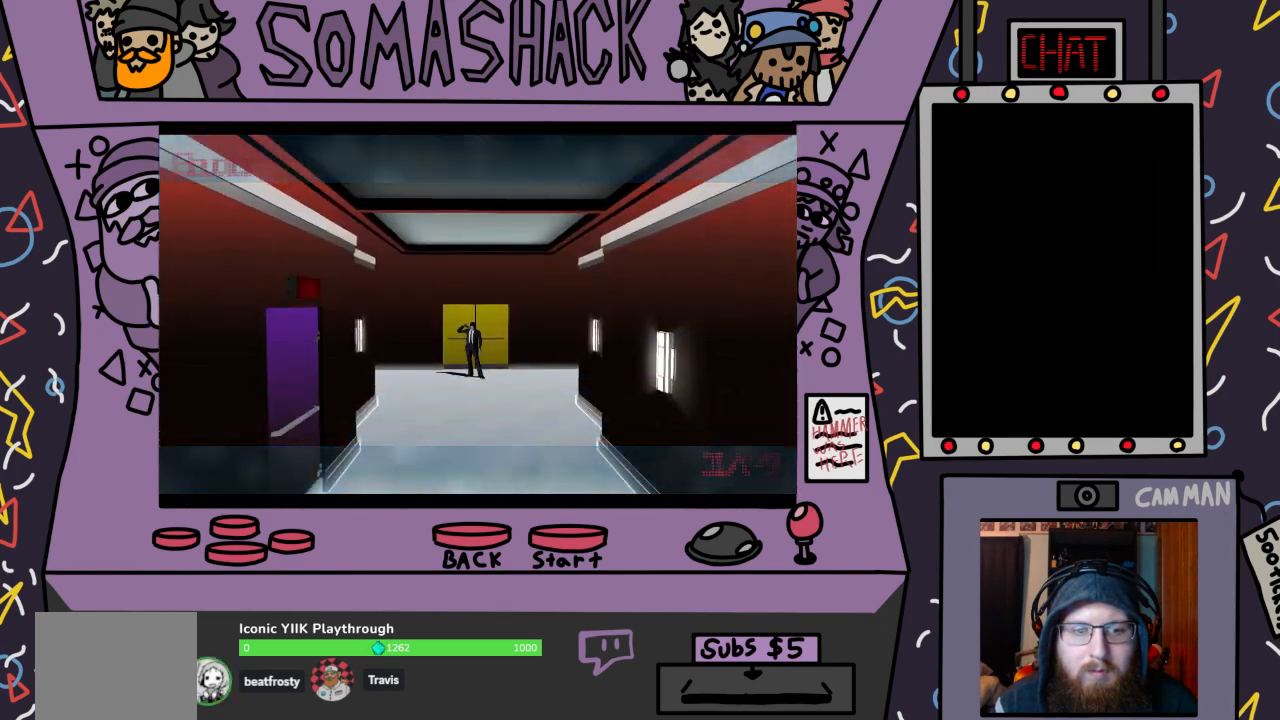
{"buttons": [], "left_stick": "center", "right_stick": "center", "events": [[233, "CROSS", "down"], [467, "CROSS", "up"]]}
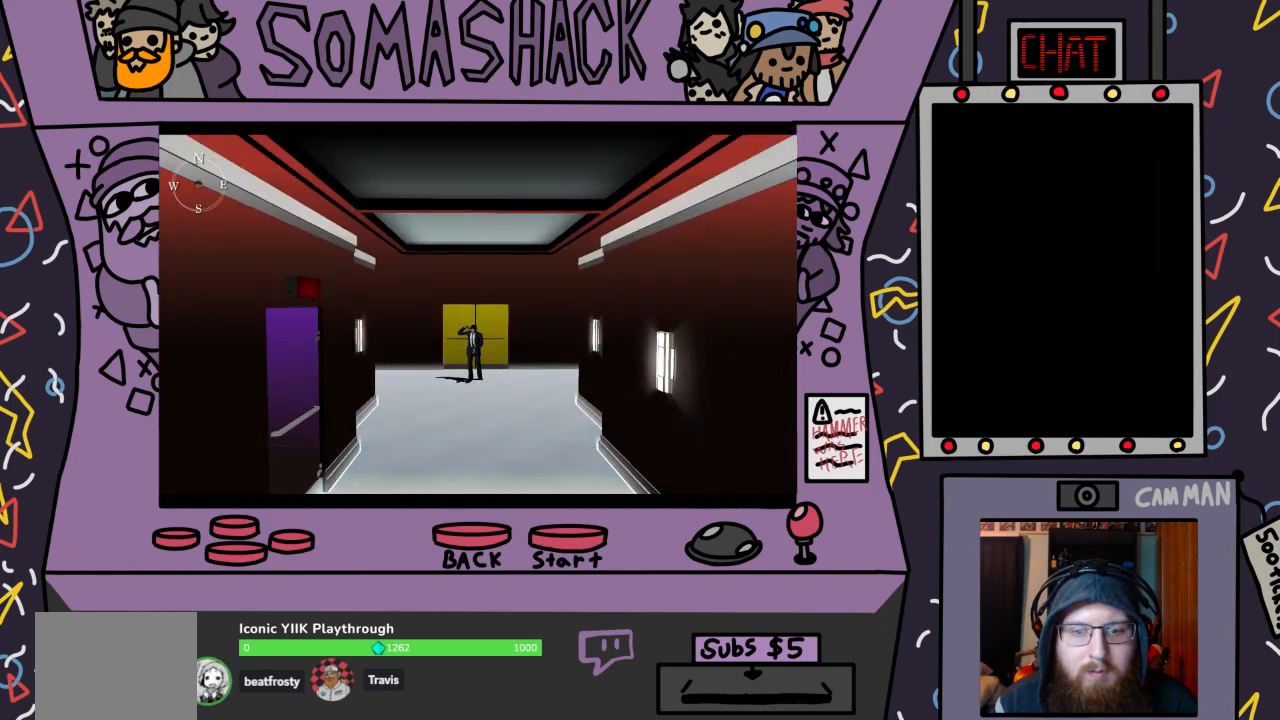
{"buttons": ["SQUARE"], "left_stick": "center", "right_stick": "center", "events": [[133, "CROSS", "down"], [267, "CROSS", "up"], [467, "SQUARE", "down"]]}
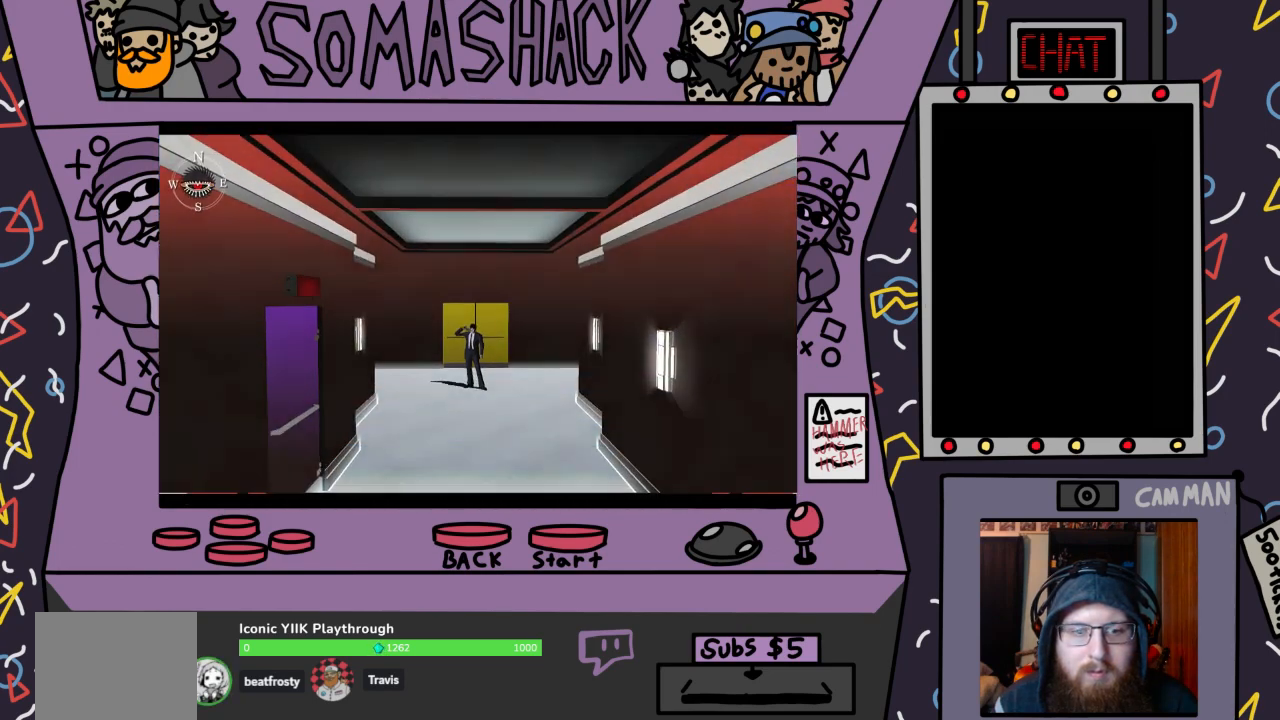
{"buttons": [], "left_stick": "center", "right_stick": "center", "events": [[33, "SQUARE", "up"]]}
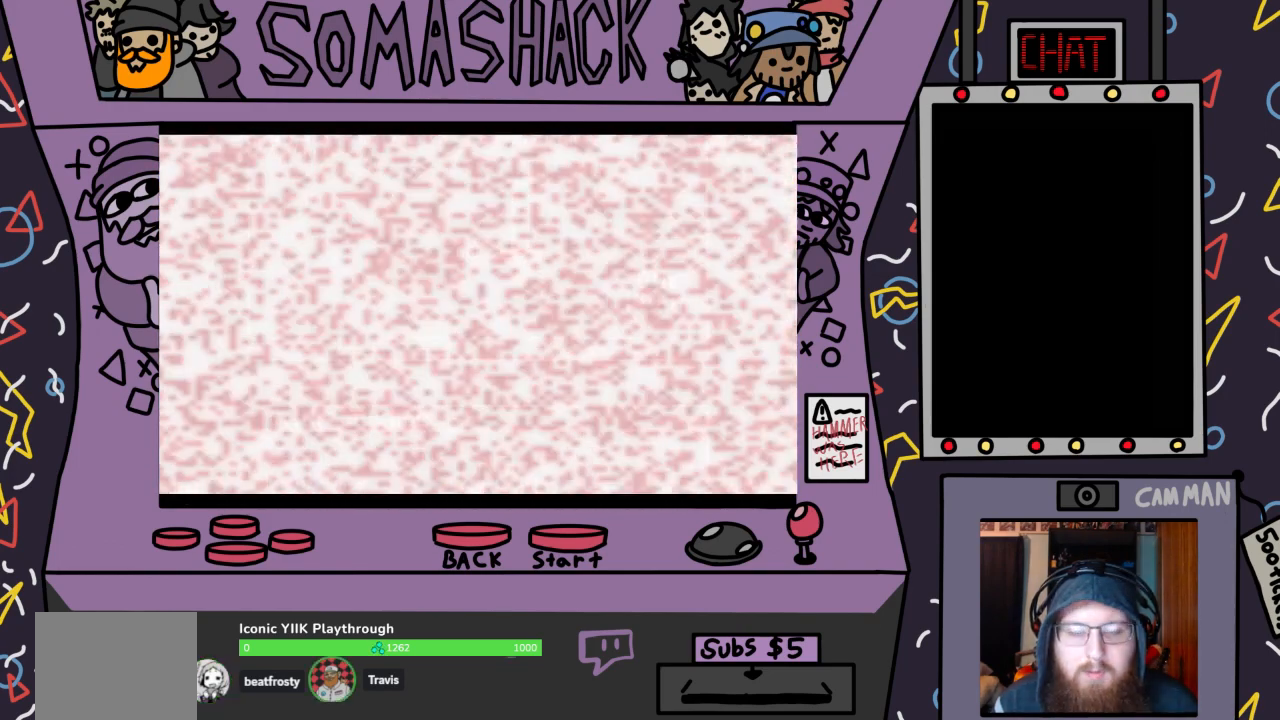
{"buttons": [], "left_stick": "center", "right_stick": "center", "events": []}